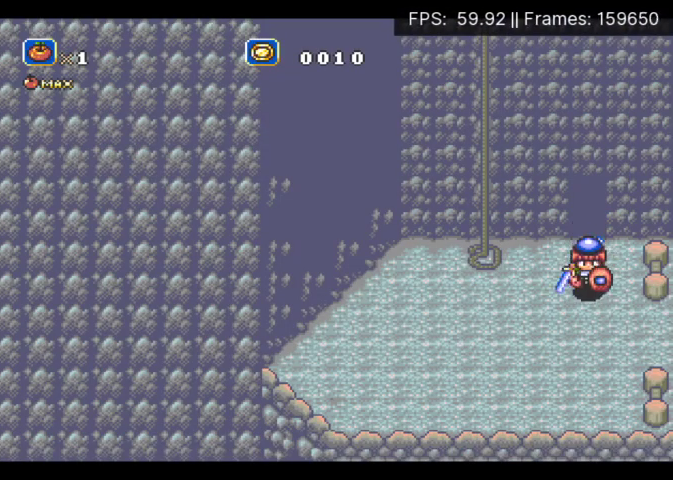
Gameplay with a controller (Xbox layout); each line is a JSON object with the inputs held at the frame after it. "events" lists button and stick changes between this image and that frame as [ms after this image, input, new state], when the widget could be followed in between. Not read: L3 R3 left_stick right_stick.
{"buttons": ["DPAD_RIGHT"], "events": [[33, "DPAD_RIGHT", "down"], [267, "DPAD_DOWN", "up"]]}
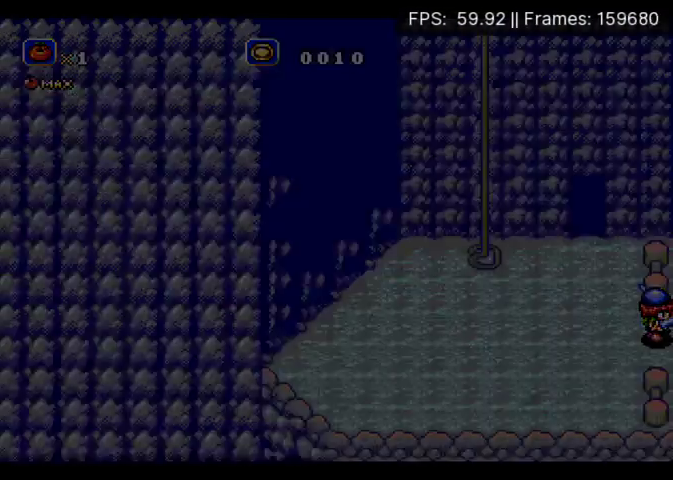
{"buttons": [], "events": [[67, "DPAD_RIGHT", "up"]]}
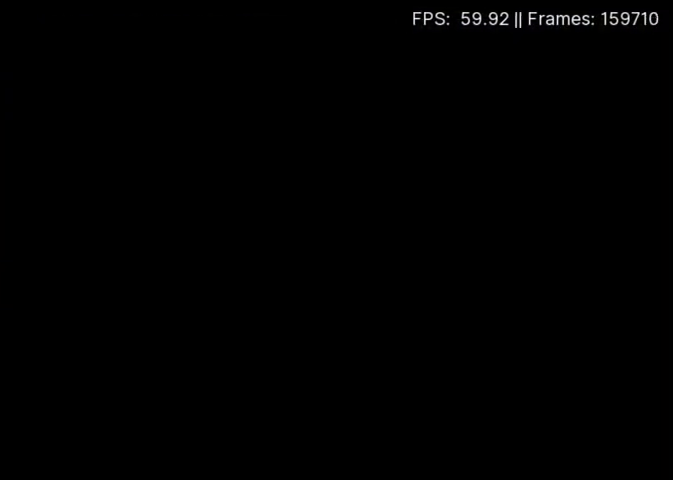
{"buttons": ["DPAD_LEFT"], "events": [[467, "DPAD_LEFT", "down"]]}
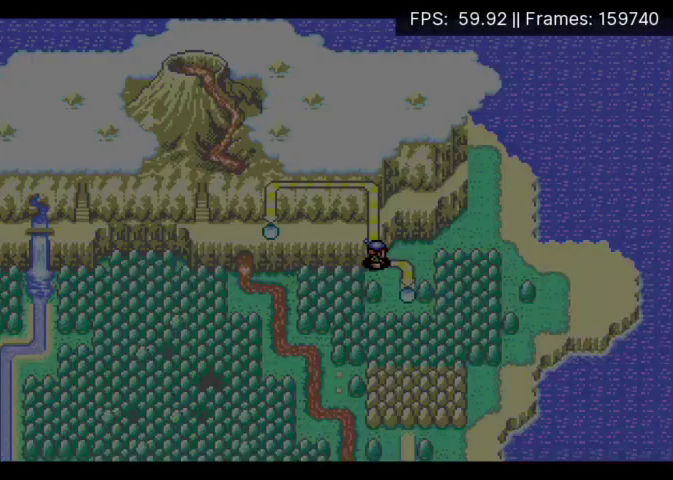
{"buttons": [], "events": [[33, "DPAD_LEFT", "up"], [367, "DPAD_RIGHT", "down"], [467, "DPAD_RIGHT", "up"]]}
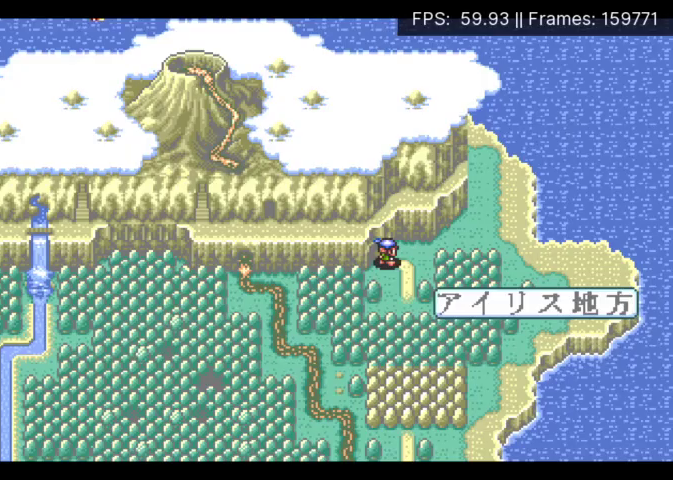
{"buttons": ["X"], "events": [[100, "X", "down"], [167, "X", "up"], [233, "X", "down"], [300, "X", "up"], [467, "X", "down"]]}
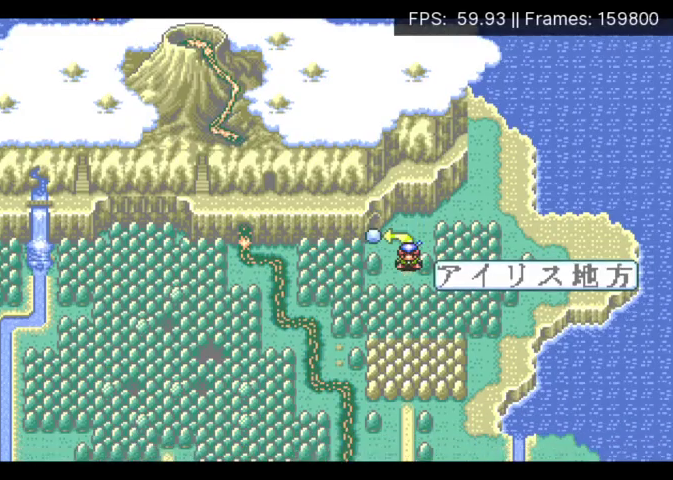
{"buttons": [], "events": [[33, "X", "up"], [300, "X", "down"], [367, "X", "up"]]}
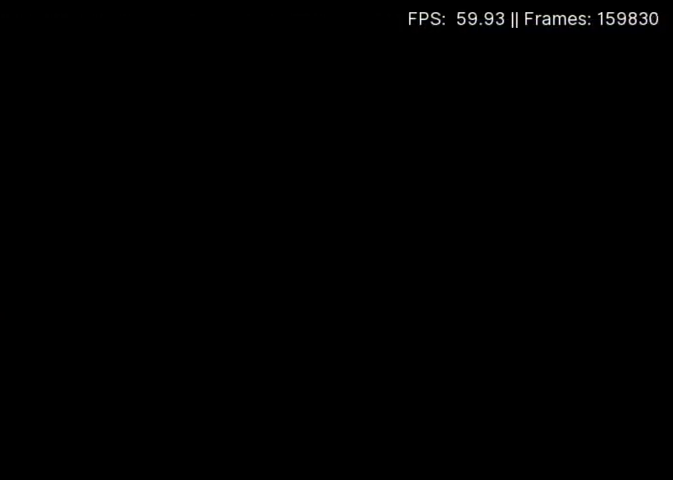
{"buttons": ["DPAD_RIGHT"], "events": [[33, "DPAD_RIGHT", "down"]]}
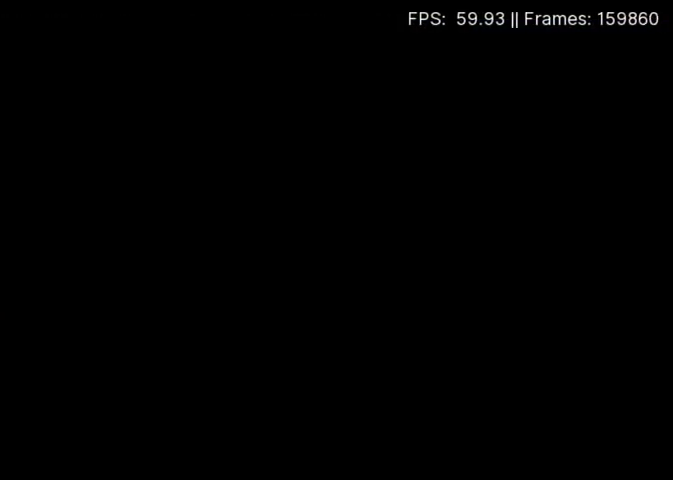
{"buttons": ["DPAD_RIGHT"], "events": []}
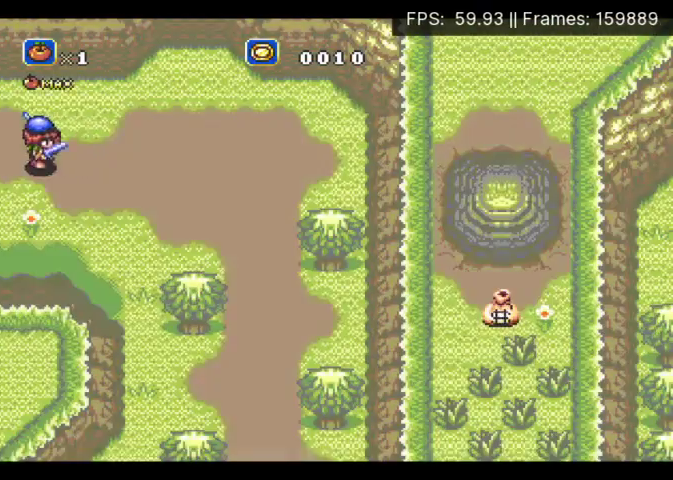
{"buttons": ["DPAD_RIGHT"], "events": [[233, "DPAD_DOWN", "down"], [367, "DPAD_DOWN", "up"]]}
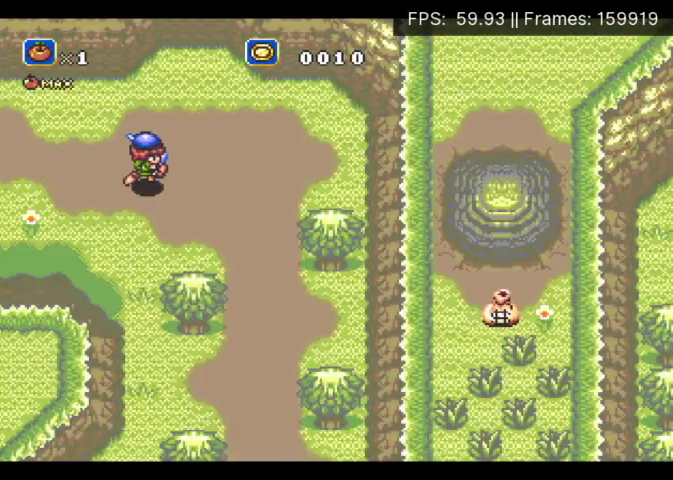
{"buttons": ["DPAD_DOWN", "DPAD_RIGHT"], "events": [[67, "DPAD_DOWN", "down"]]}
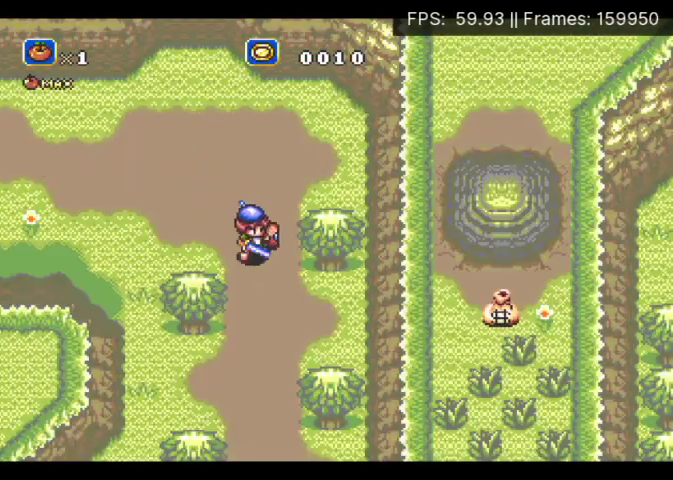
{"buttons": ["DPAD_DOWN"], "events": [[33, "A", "down"], [33, "DPAD_RIGHT", "up"], [400, "A", "up"]]}
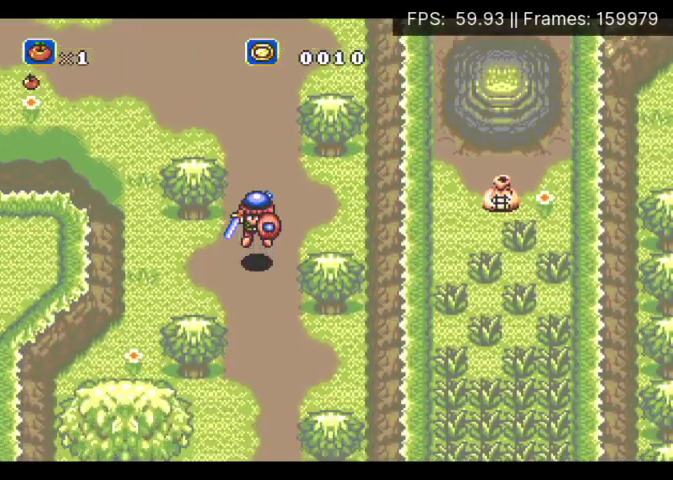
{"buttons": ["DPAD_DOWN"], "events": [[267, "A", "down"], [333, "A", "up"], [400, "A", "down"], [500, "A", "up"]]}
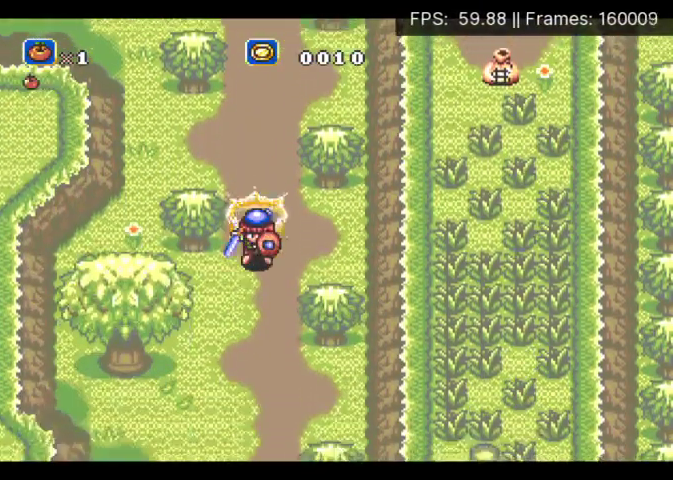
{"buttons": ["A", "DPAD_DOWN"], "events": [[33, "A", "down"], [133, "A", "up"], [200, "A", "down"], [267, "A", "up"], [333, "A", "down"], [433, "A", "up"], [500, "A", "down"]]}
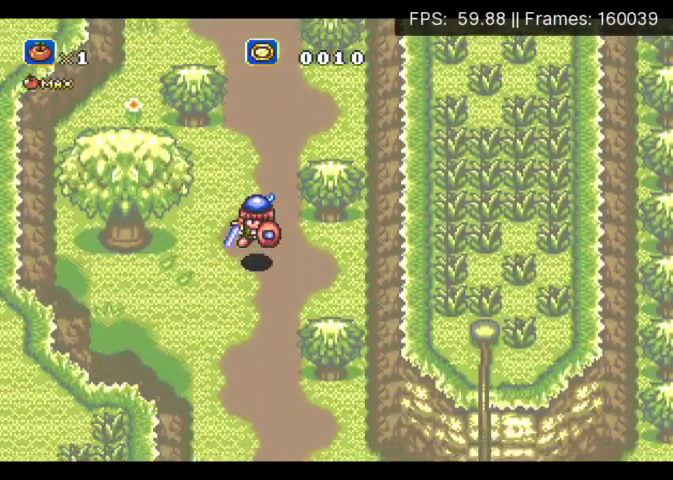
{"buttons": ["DPAD_DOWN"], "events": [[67, "A", "up"], [133, "A", "down"], [200, "A", "up"], [267, "A", "down"], [367, "A", "up"]]}
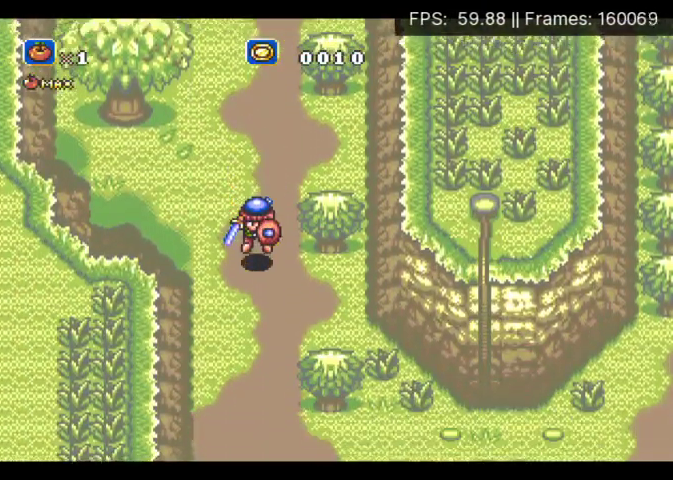
{"buttons": ["DPAD_DOWN"], "events": []}
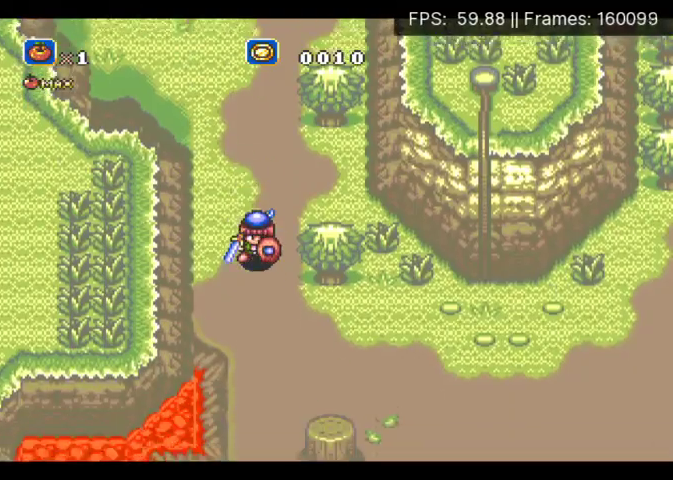
{"buttons": ["DPAD_RIGHT"], "events": [[167, "DPAD_RIGHT", "down"], [200, "DPAD_DOWN", "up"]]}
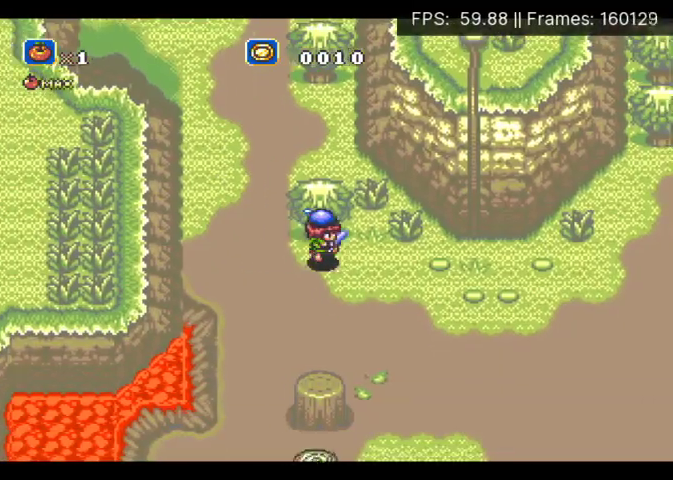
{"buttons": ["DPAD_UP"], "events": [[500, "DPAD_RIGHT", "up"], [500, "DPAD_UP", "down"]]}
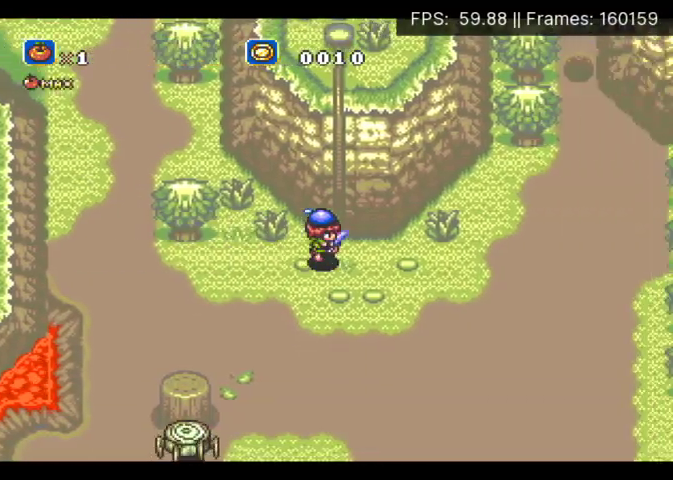
{"buttons": [], "events": [[33, "A", "down"], [367, "DPAD_UP", "up"], [433, "A", "up"]]}
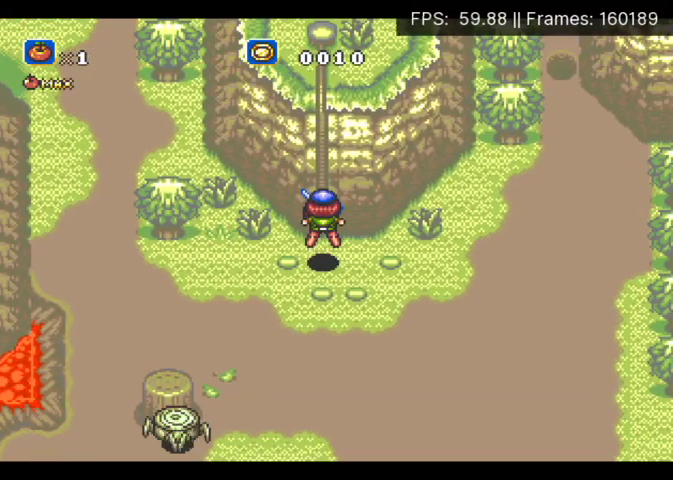
{"buttons": ["A", "DPAD_UP"], "events": [[367, "DPAD_UP", "down"], [400, "A", "down"]]}
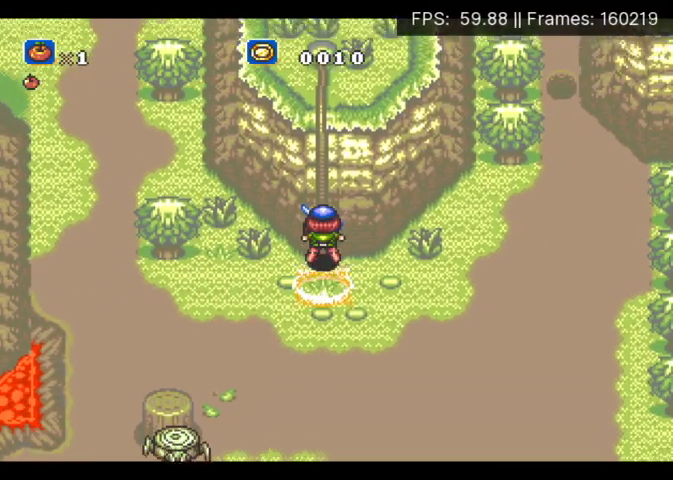
{"buttons": ["A", "DPAD_UP", "DPAD_RIGHT"], "events": [[67, "DPAD_RIGHT", "down"]]}
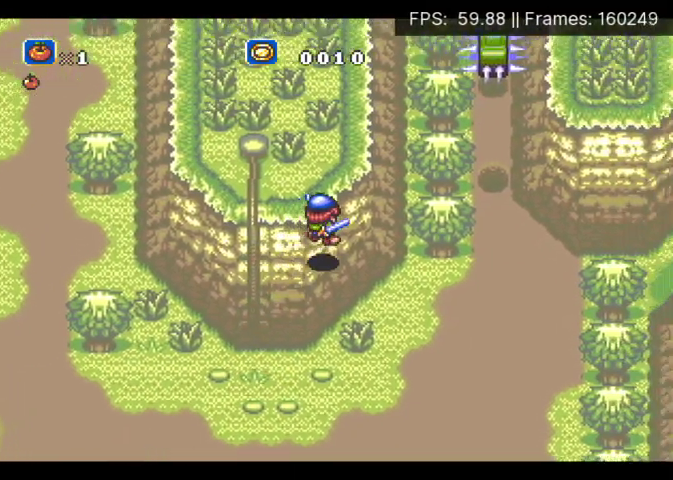
{"buttons": ["DPAD_UP"], "events": [[133, "A", "up"], [233, "DPAD_RIGHT", "up"]]}
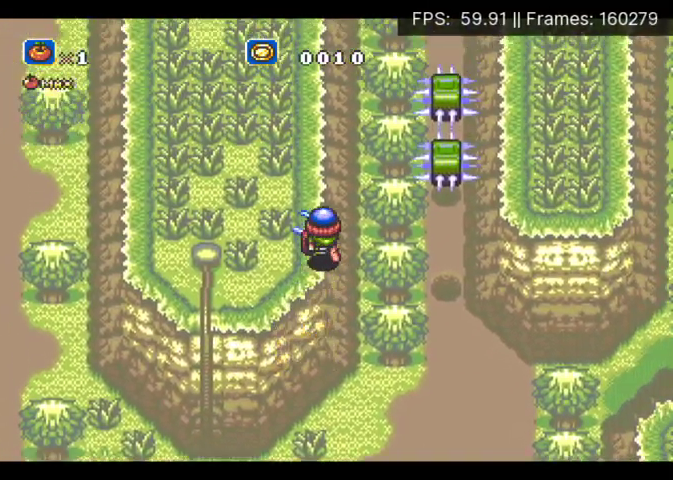
{"buttons": ["DPAD_UP"], "events": []}
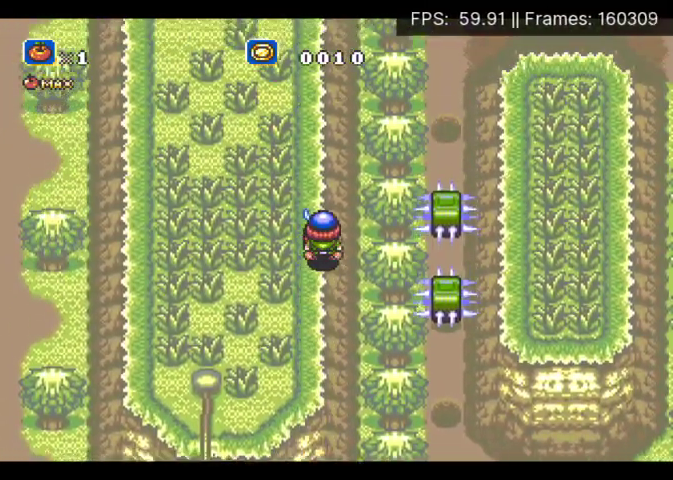
{"buttons": ["DPAD_UP"], "events": []}
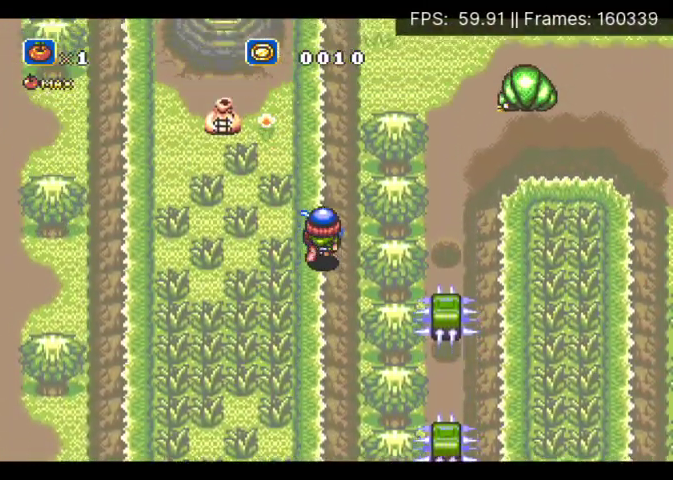
{"buttons": ["DPAD_UP"], "events": [[33, "A", "down"], [33, "DPAD_LEFT", "down"], [400, "A", "up"], [467, "DPAD_LEFT", "up"]]}
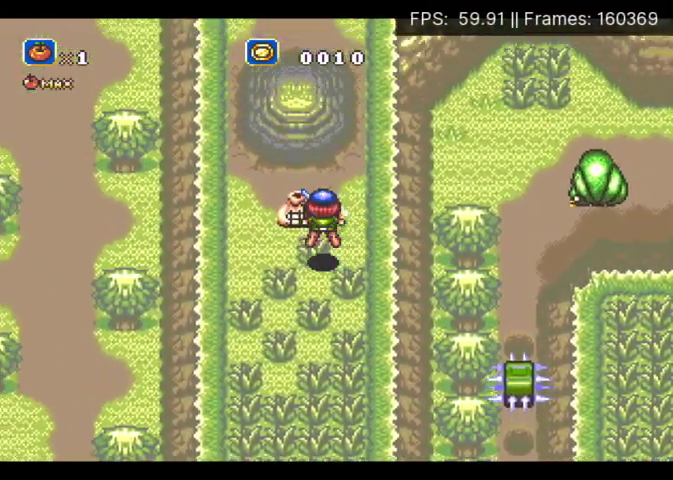
{"buttons": ["A", "DPAD_DOWN"], "events": [[100, "DPAD_LEFT", "down"], [133, "DPAD_UP", "up"], [167, "DPAD_DOWN", "down"], [267, "DPAD_LEFT", "up"], [367, "A", "down"]]}
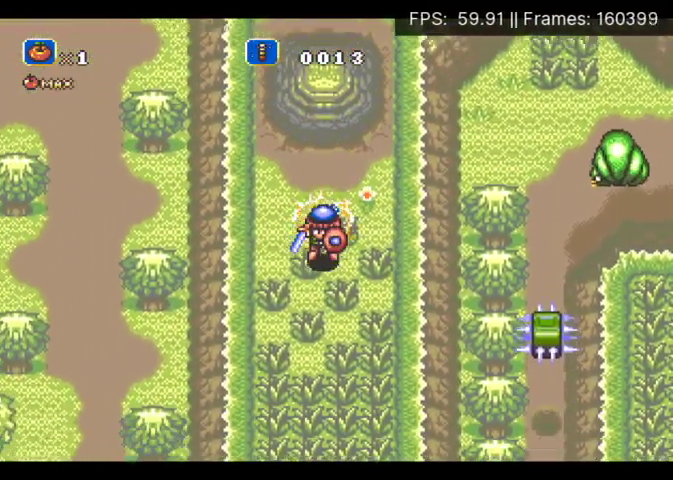
{"buttons": ["DPAD_DOWN"], "events": [[333, "A", "up"]]}
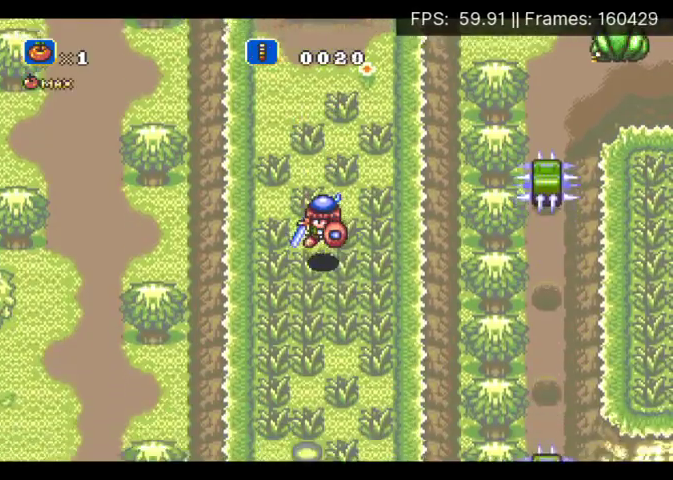
{"buttons": ["DPAD_DOWN"], "events": [[267, "DPAD_RIGHT", "down"], [300, "A", "down"], [400, "A", "up"], [433, "DPAD_RIGHT", "up"]]}
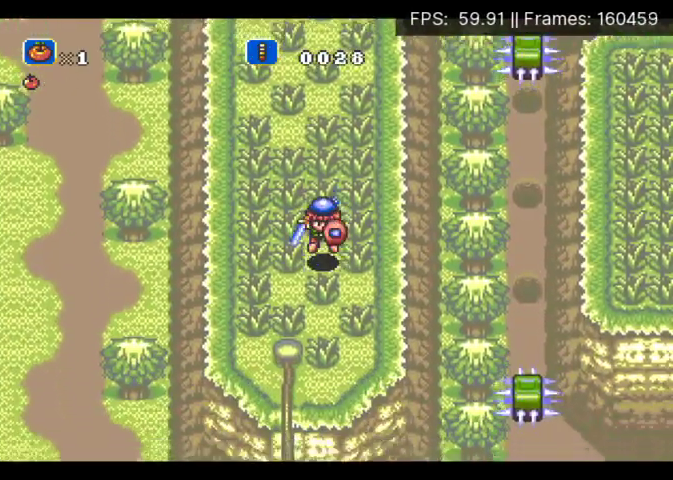
{"buttons": ["DPAD_DOWN", "DPAD_LEFT"], "events": [[500, "DPAD_LEFT", "down"]]}
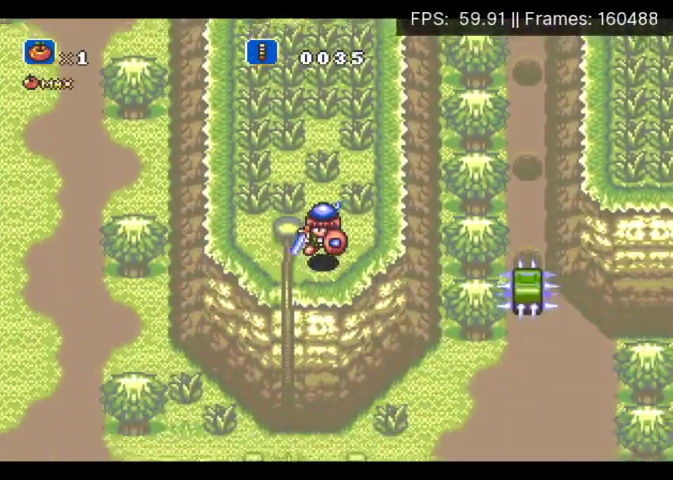
{"buttons": ["A", "DPAD_DOWN"], "events": [[267, "A", "down"], [267, "DPAD_LEFT", "up"]]}
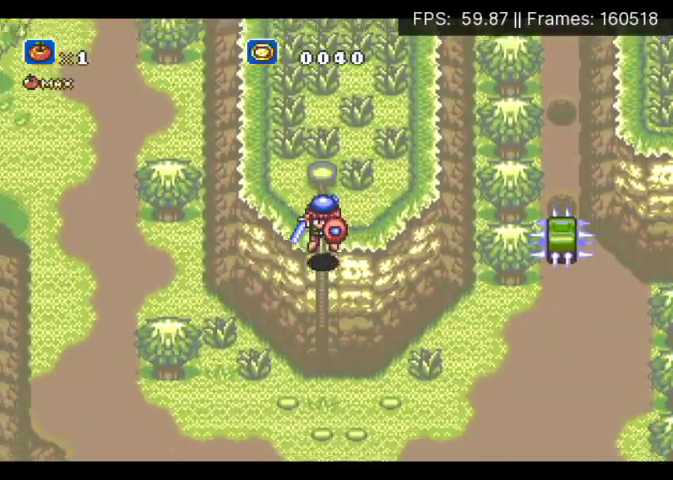
{"buttons": ["DPAD_UP"], "events": [[33, "DPAD_RIGHT", "down"], [100, "DPAD_DOWN", "up"], [267, "DPAD_UP", "down"], [500, "A", "up"], [500, "DPAD_RIGHT", "up"]]}